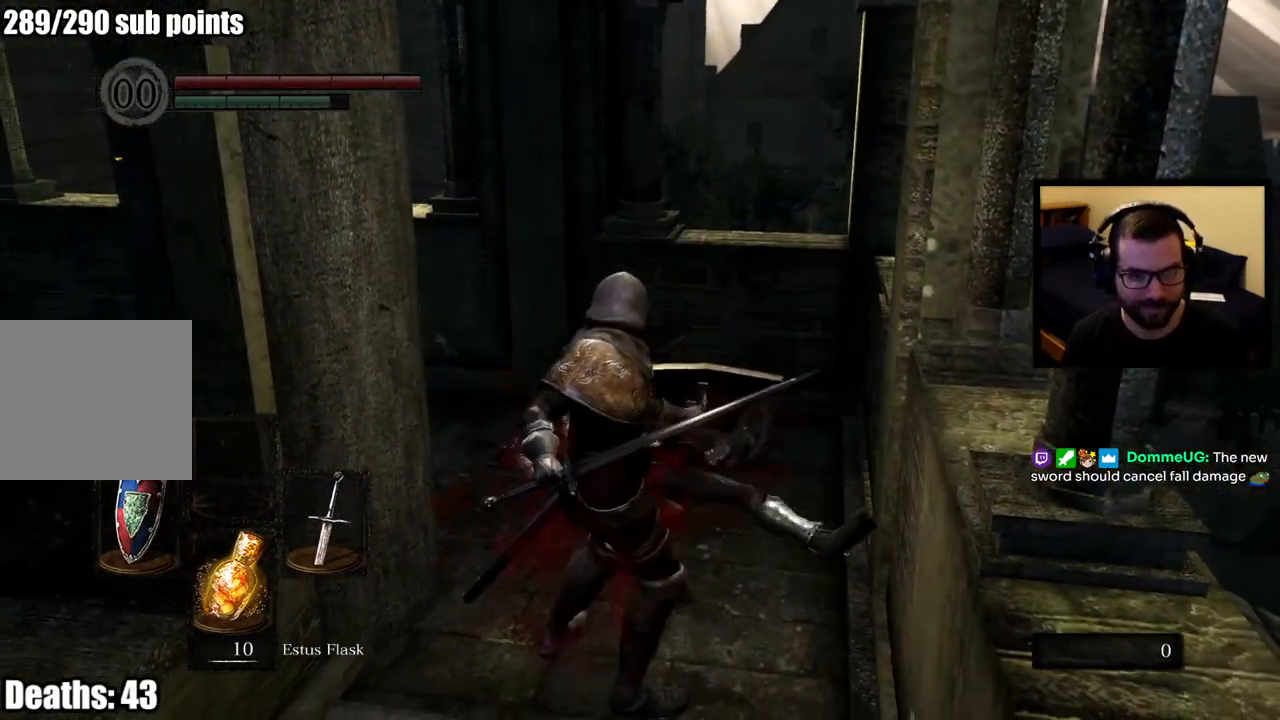
Gameplay with a controller (PlayStation layout); each line is a JSON object with the inputs held at the frame after it. "events" lists button and stick changes between this image and that frame as [ms after this image, input, new state], when the widget could be followed in between. This document gives stick clicks only as held states, not as events.
{"buttons": [], "left_stick": "center", "right_stick": "center", "events": []}
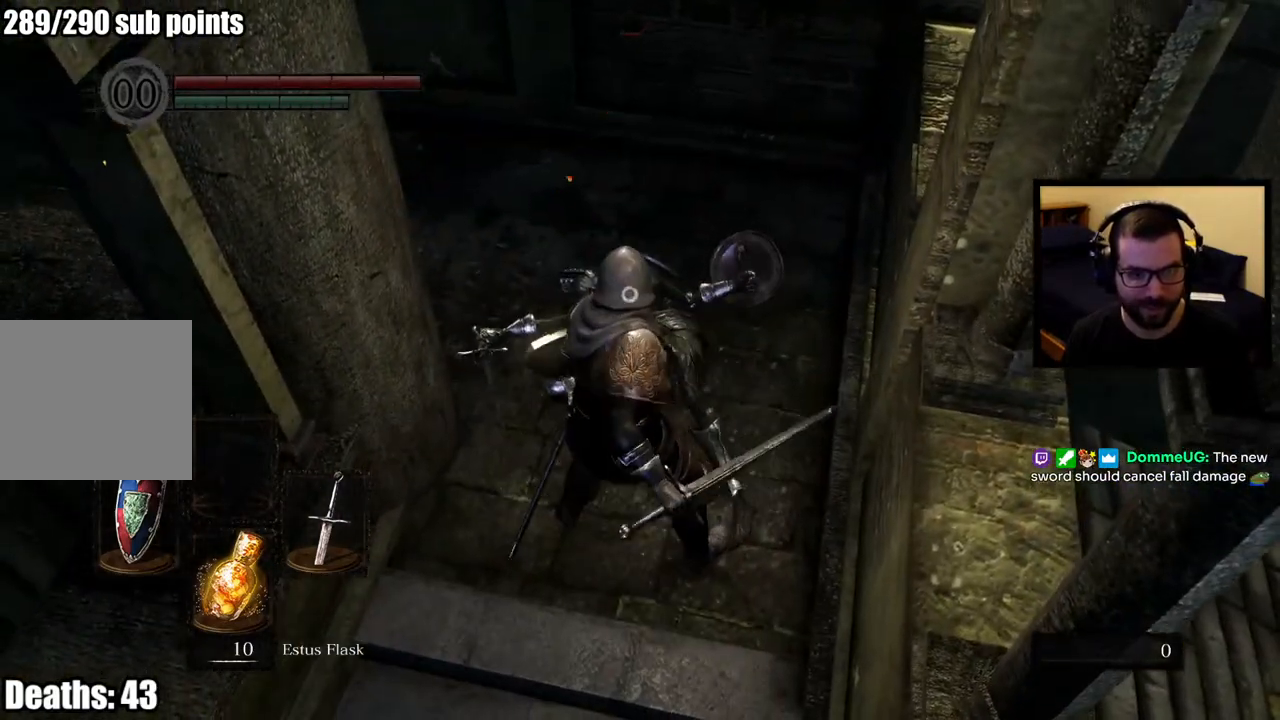
{"buttons": [], "left_stick": "center", "right_stick": "center", "events": []}
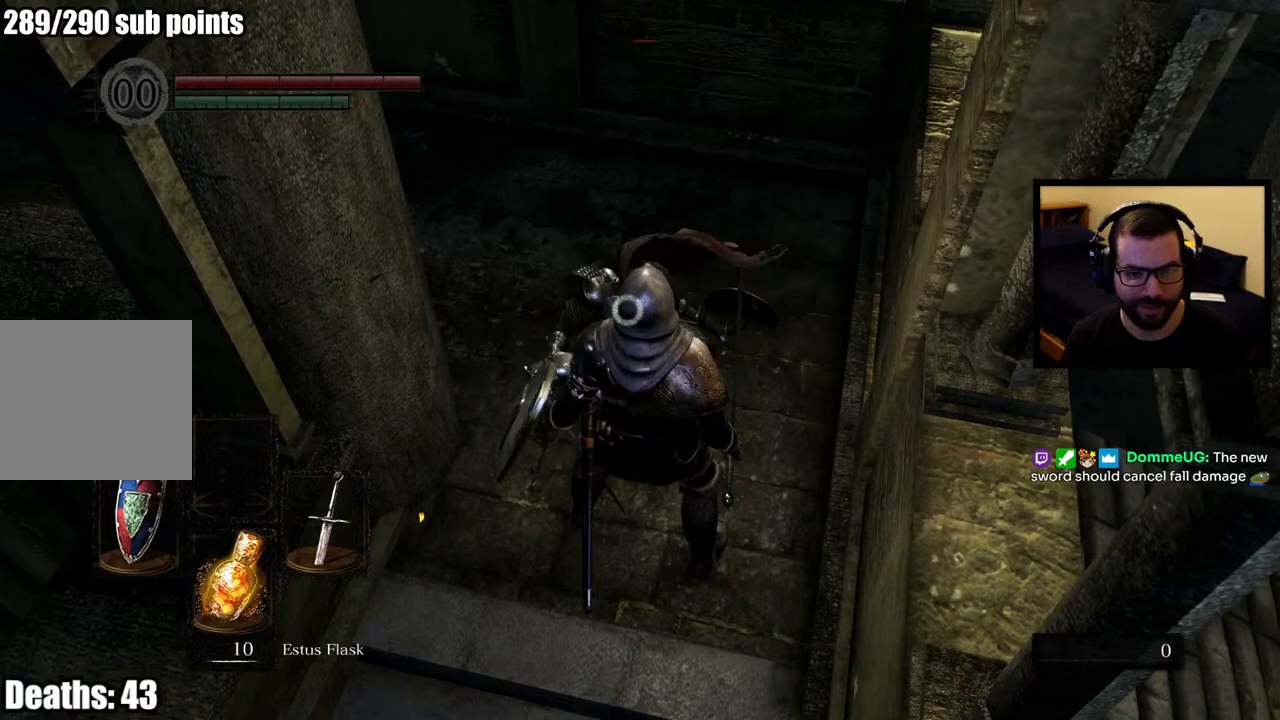
{"buttons": [], "left_stick": "center", "right_stick": "center", "events": []}
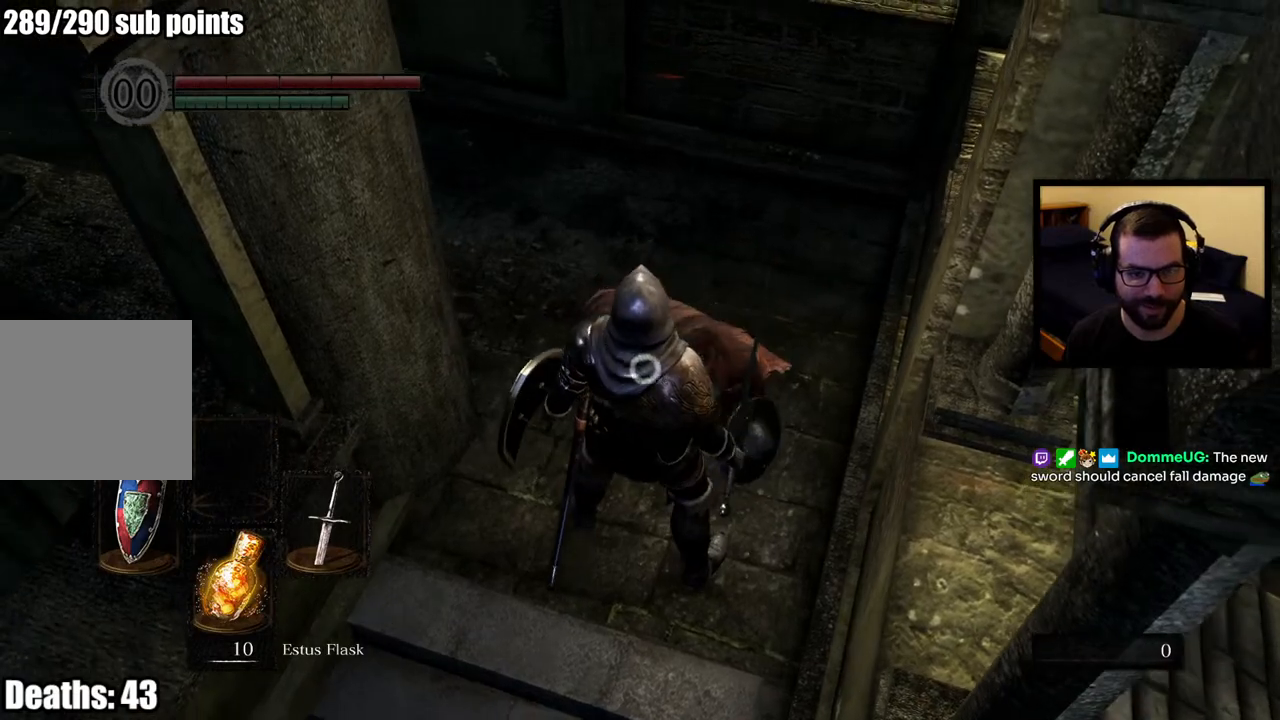
{"buttons": [], "left_stick": "center", "right_stick": "center", "events": []}
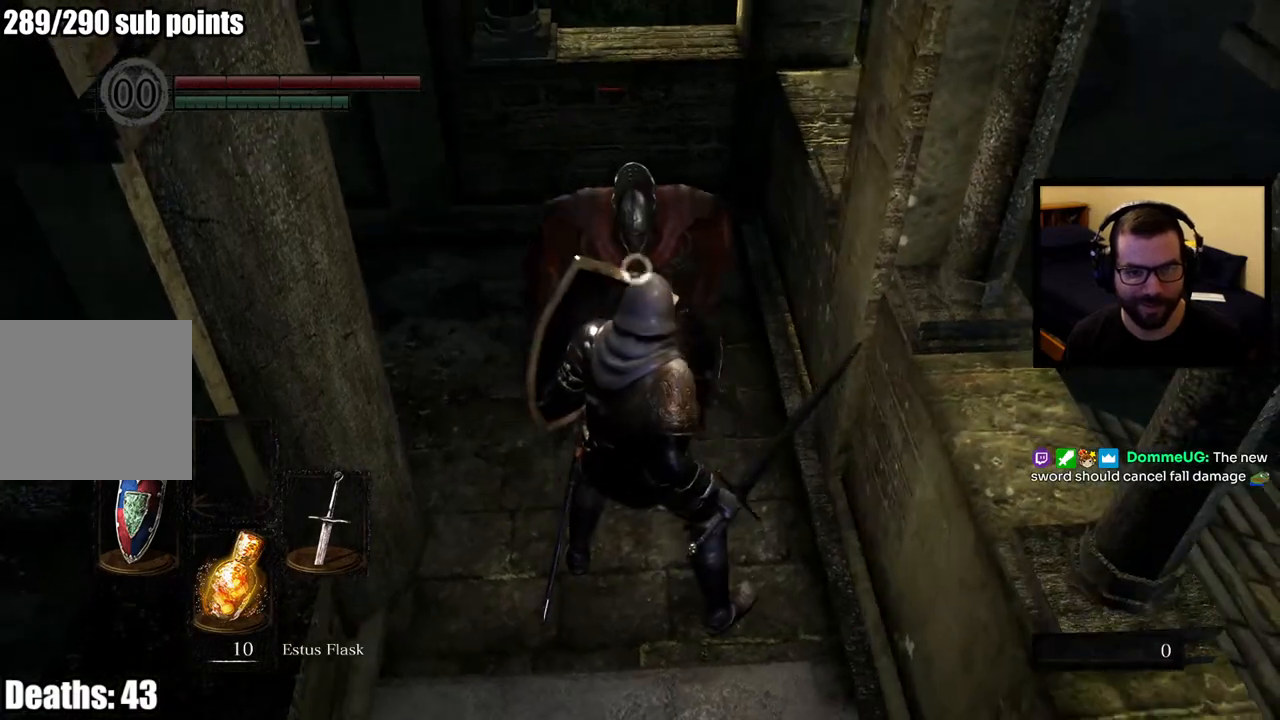
{"buttons": [], "left_stick": "center", "right_stick": "center", "events": []}
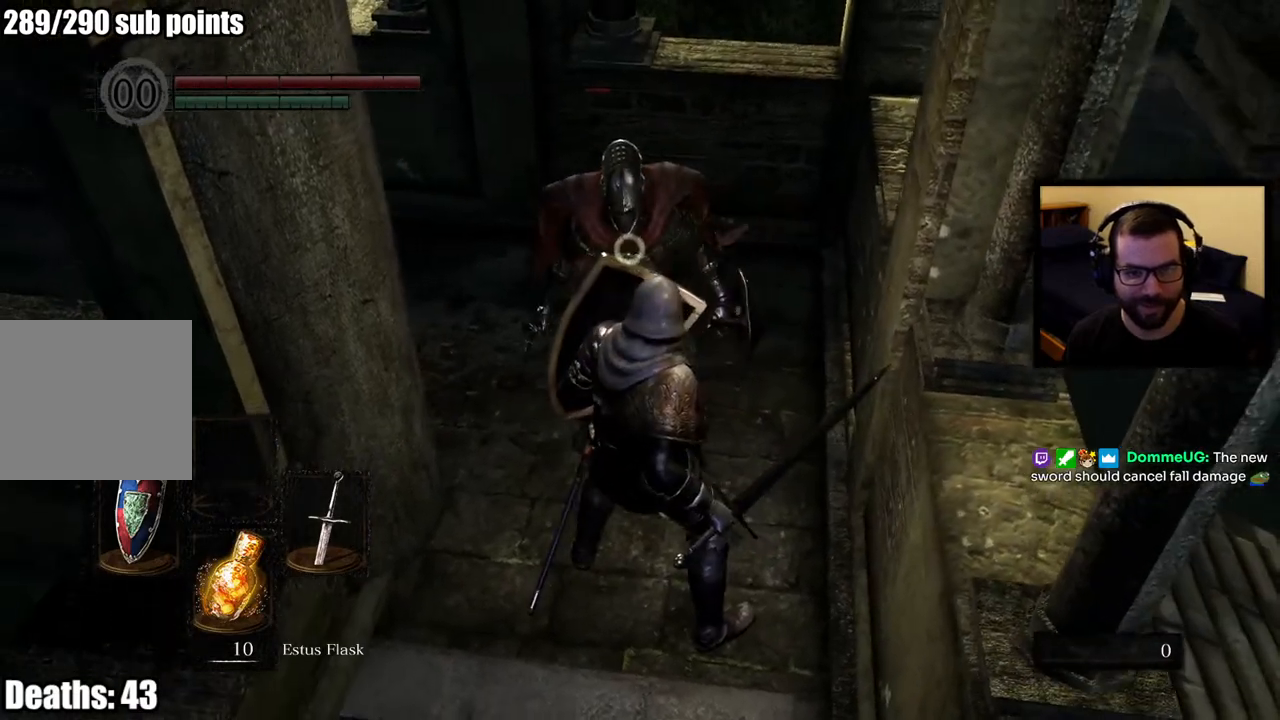
{"buttons": [], "left_stick": "center", "right_stick": "center", "events": []}
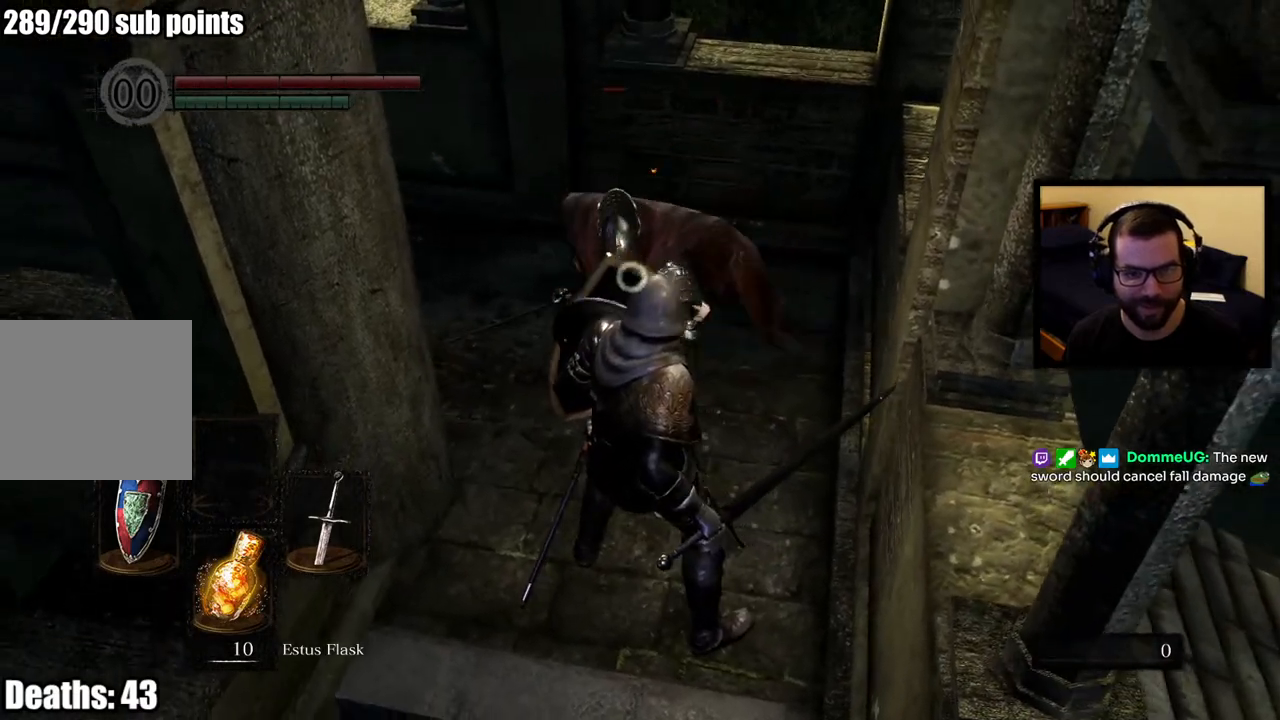
{"buttons": [], "left_stick": "center", "right_stick": "center", "events": [[33, "L2", "down"], [50, "left_stick", "up"], [233, "L2", "up"], [417, "left_stick", "center"]]}
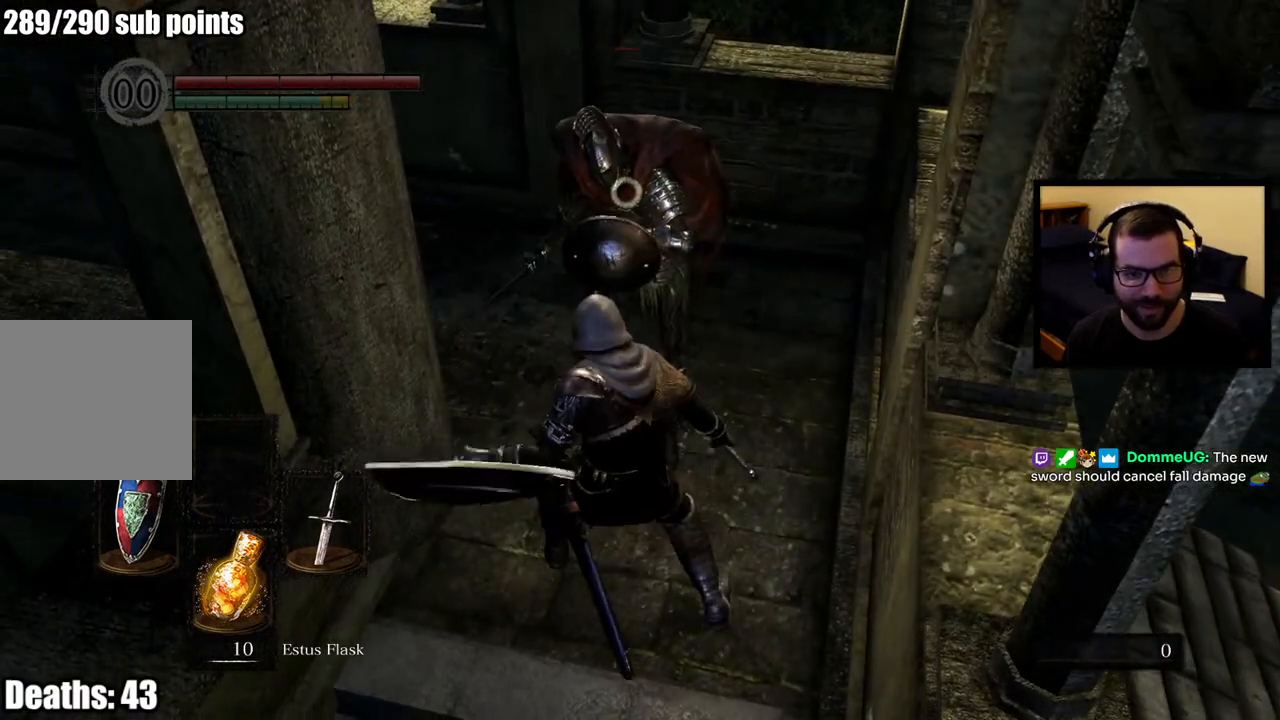
{"buttons": [], "left_stick": "up", "right_stick": "center", "events": [[367, "left_stick", "up"]]}
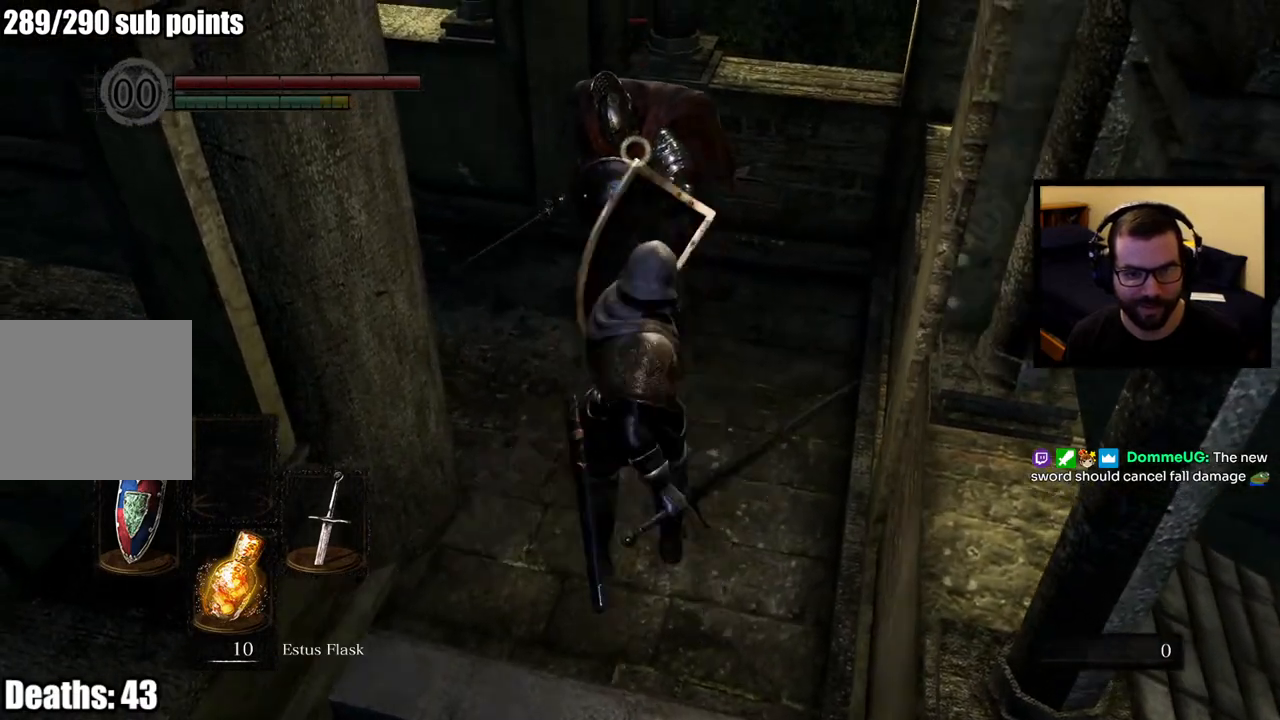
{"buttons": [], "left_stick": "center", "right_stick": "center", "events": [[233, "left_stick", "center"]]}
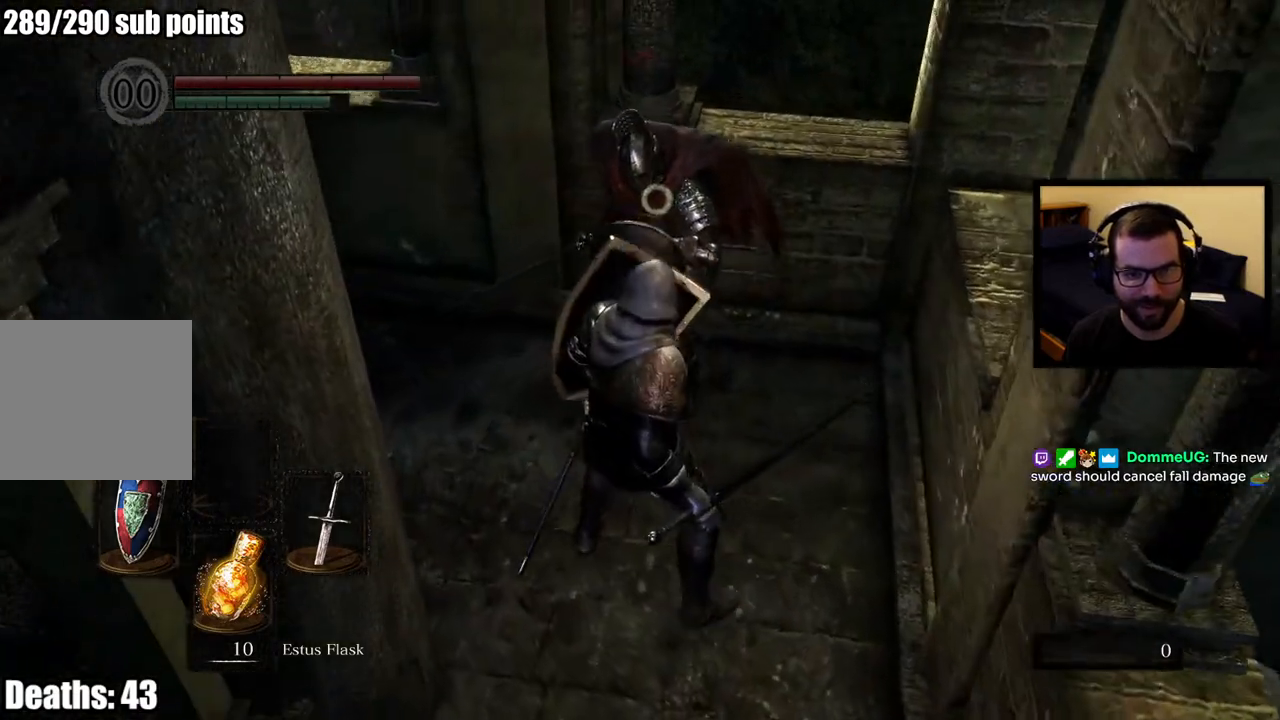
{"buttons": [], "left_stick": "center", "right_stick": "center", "events": []}
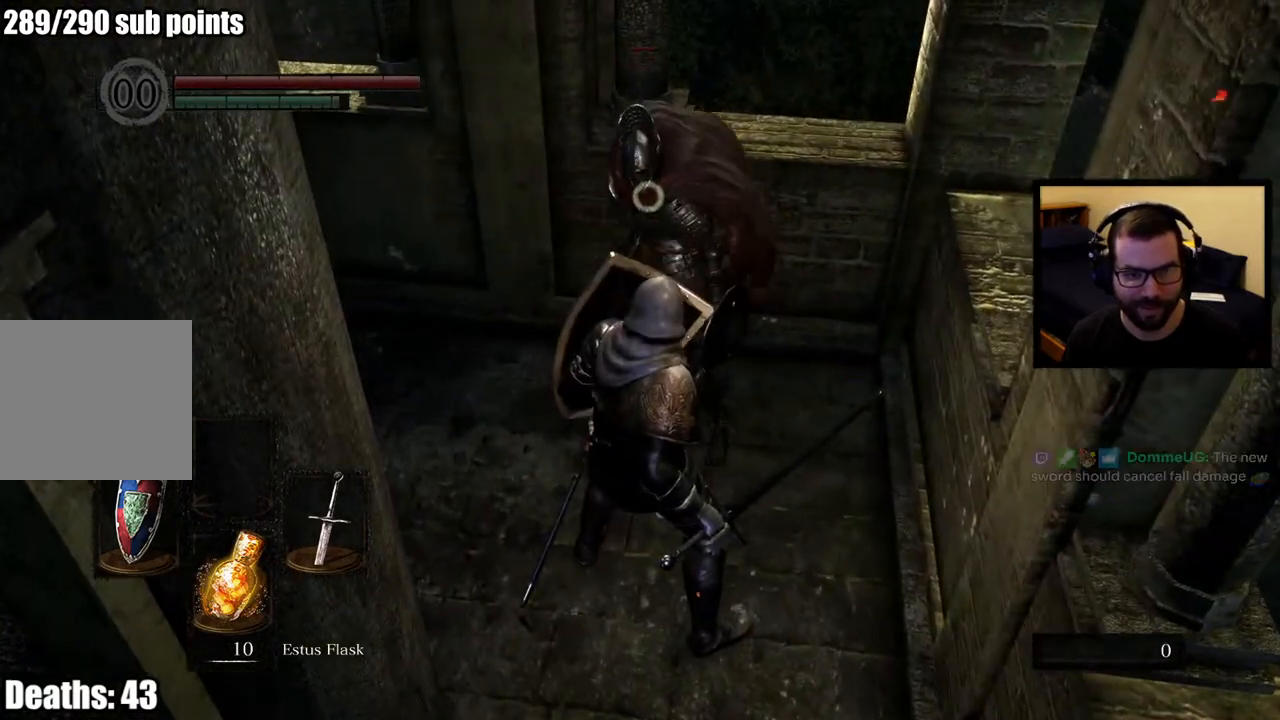
{"buttons": [], "left_stick": "up", "right_stick": "center", "events": [[150, "L2", "down"], [200, "left_stick", "up"], [300, "L2", "up"]]}
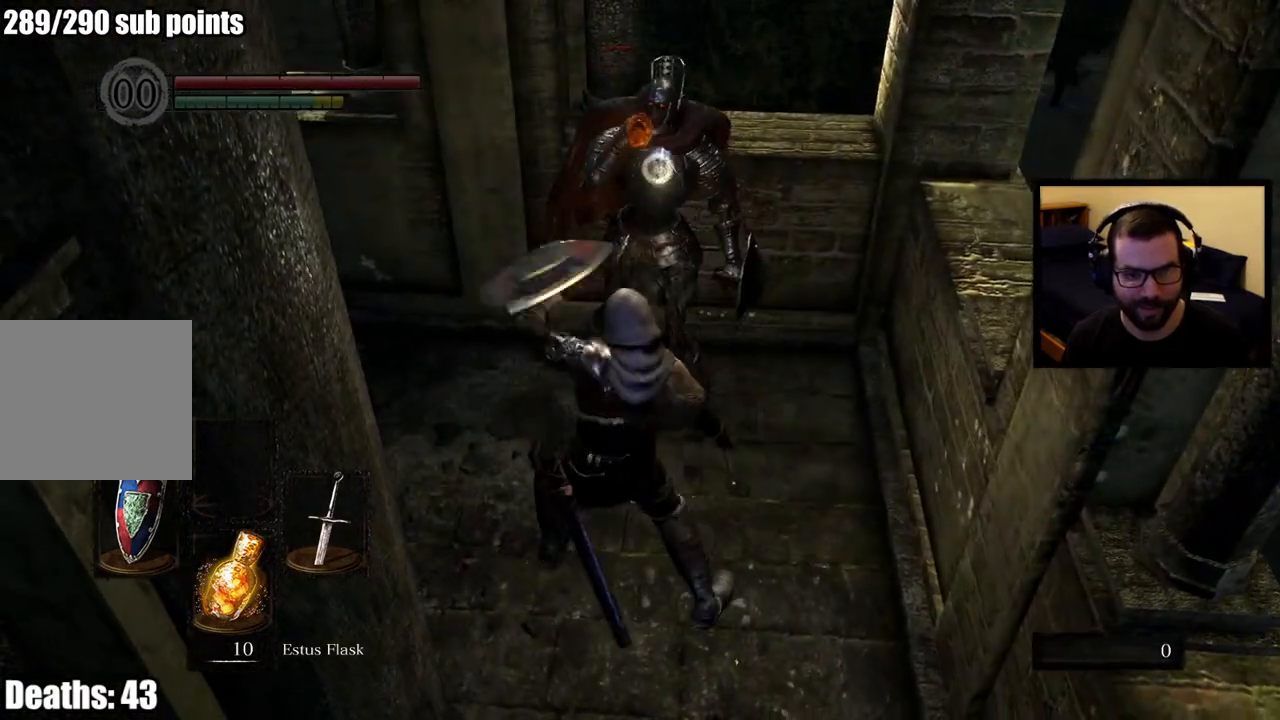
{"buttons": [], "left_stick": "up", "right_stick": "center", "events": [[83, "left_stick", "center"], [367, "left_stick", "up"]]}
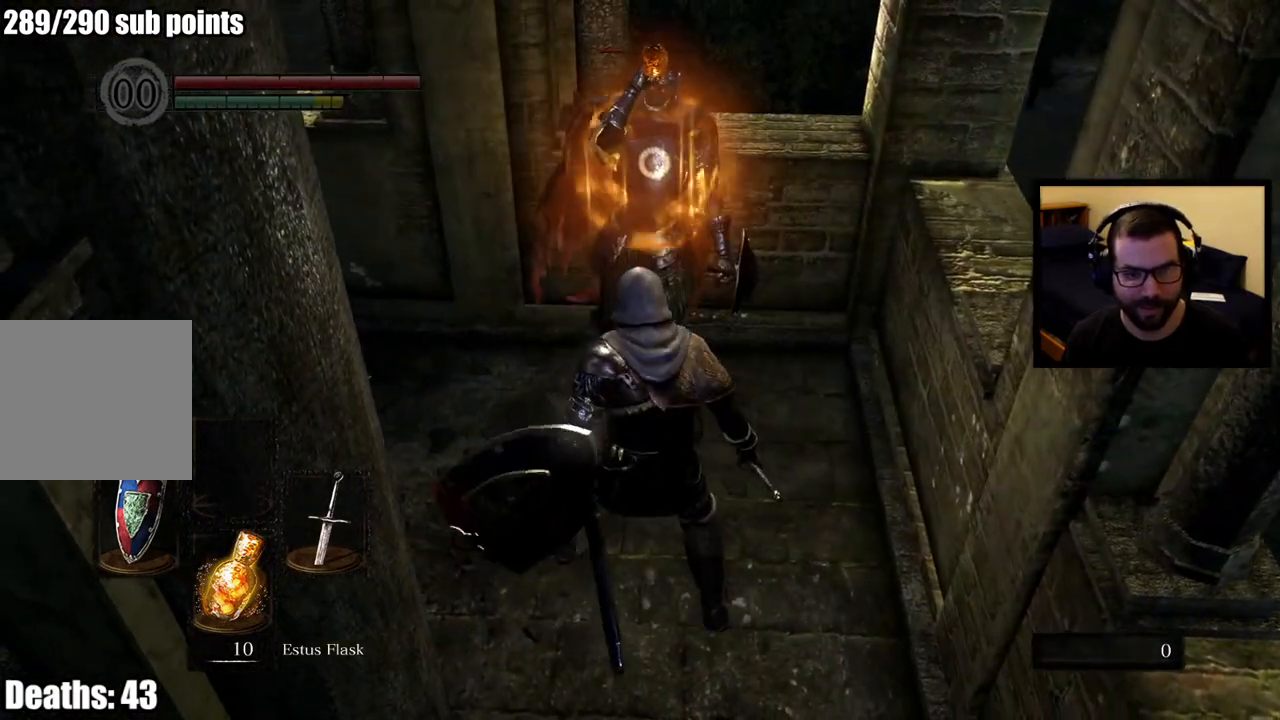
{"buttons": [], "left_stick": "center", "right_stick": "center", "events": [[300, "left_stick", "center"]]}
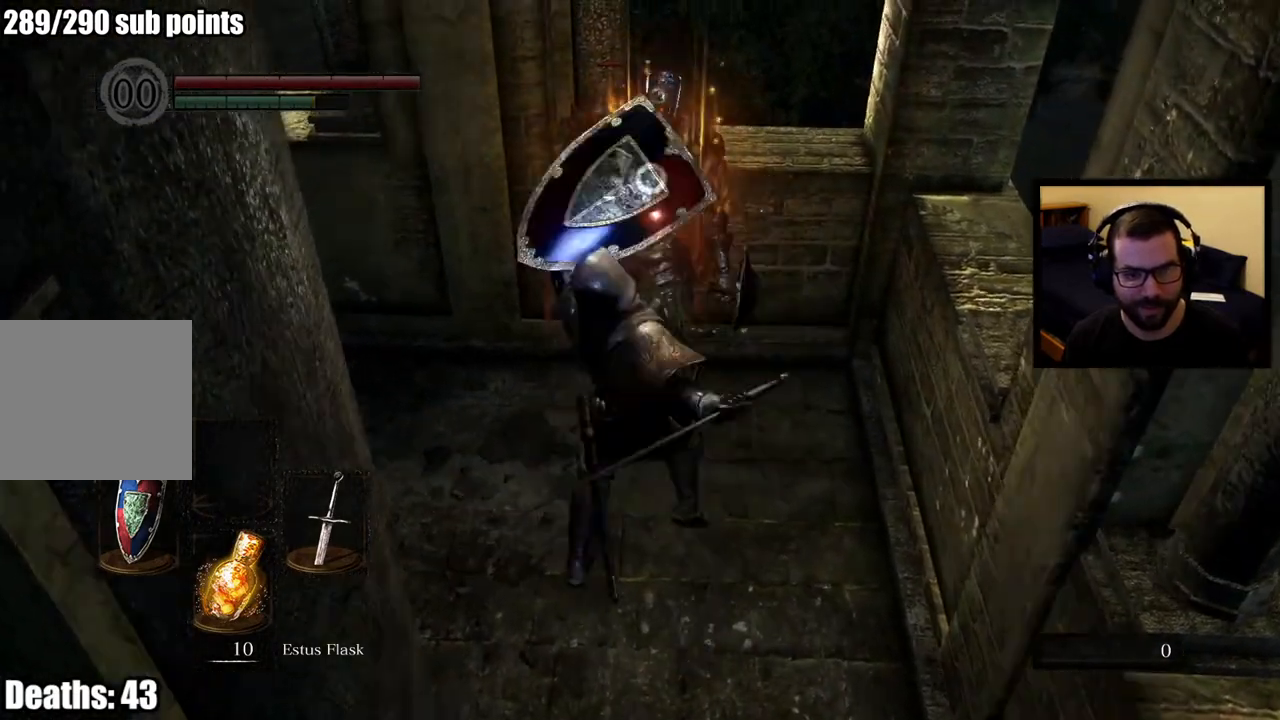
{"buttons": [], "left_stick": "center", "right_stick": "center", "events": []}
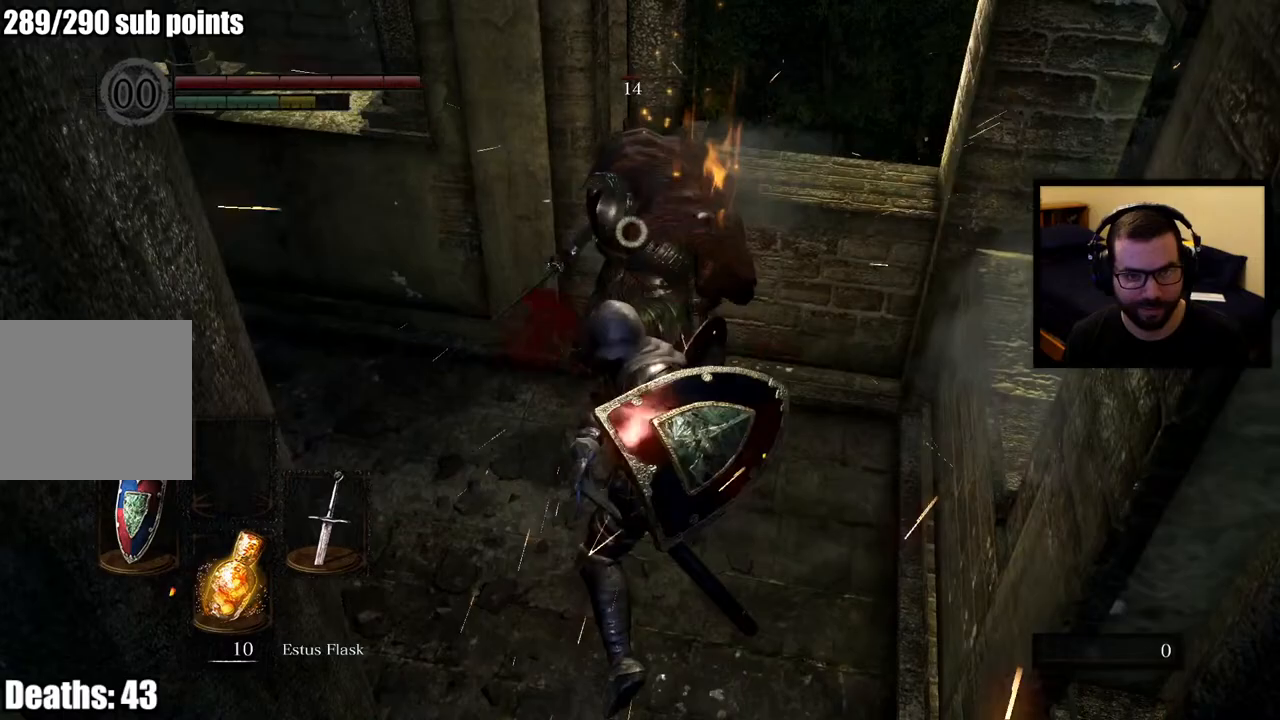
{"buttons": [], "left_stick": "center", "right_stick": "center", "events": []}
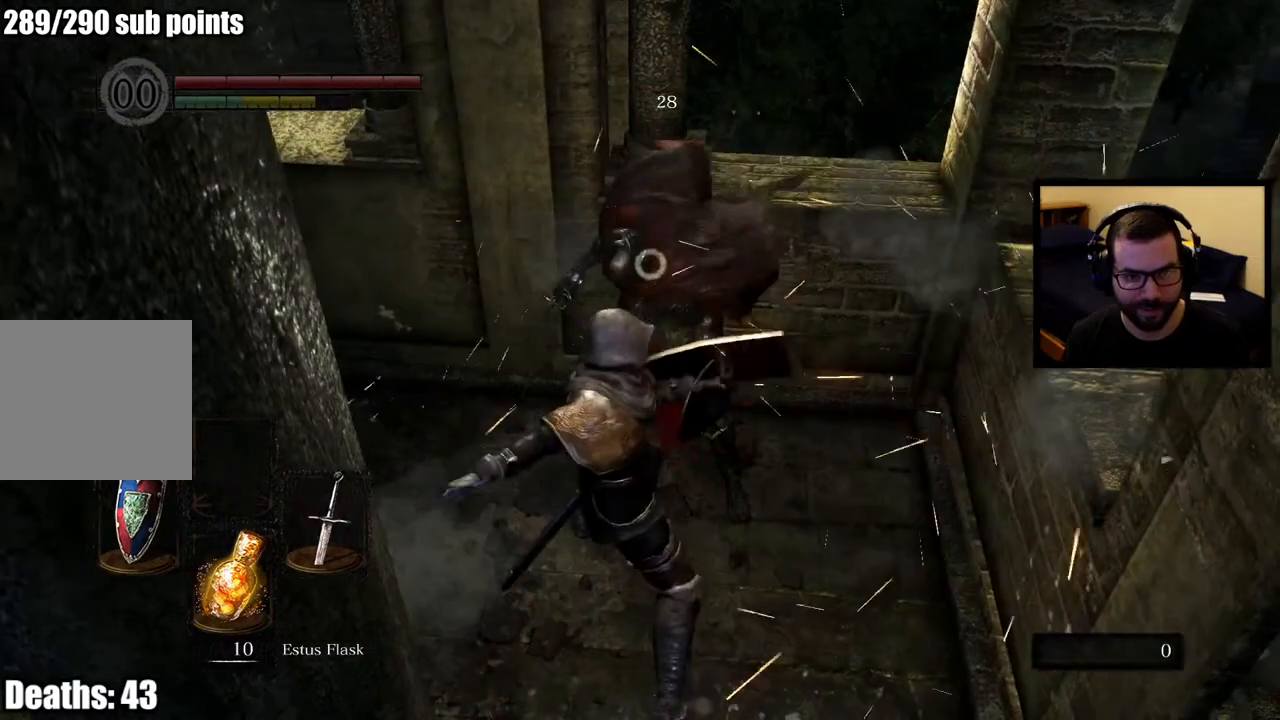
{"buttons": [], "left_stick": "center", "right_stick": "center", "events": []}
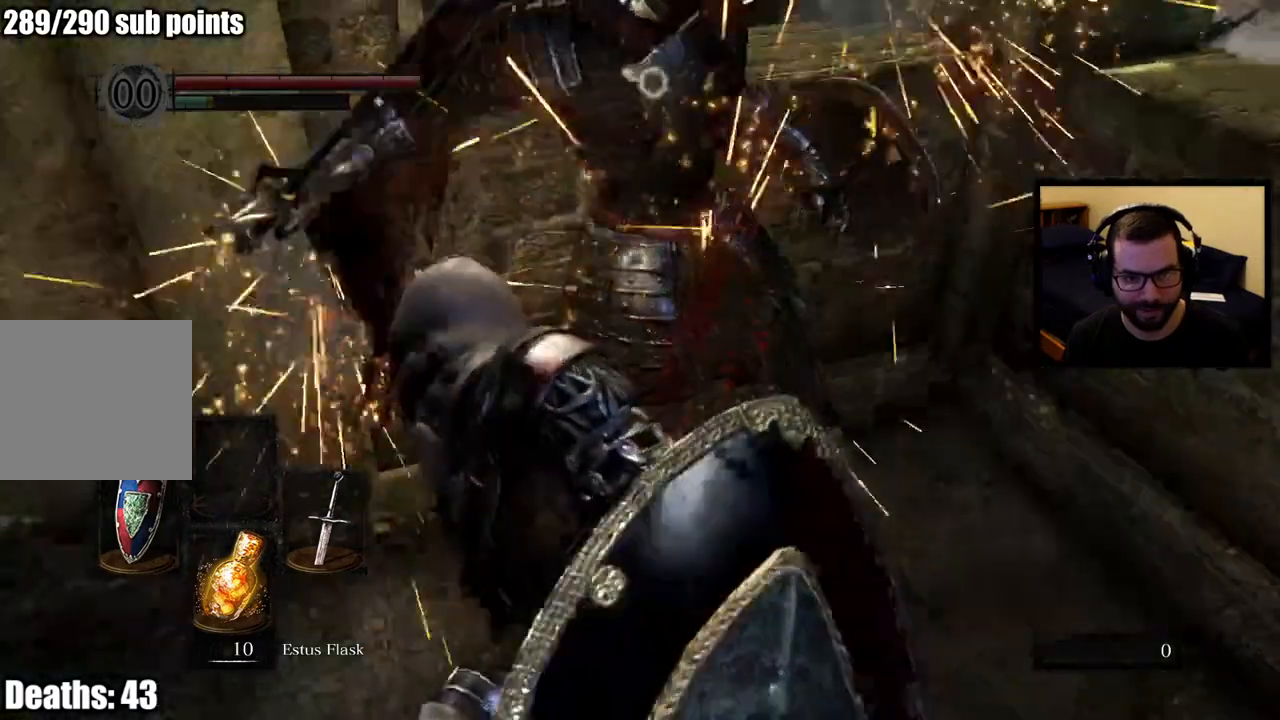
{"buttons": [], "left_stick": "center", "right_stick": "center", "events": []}
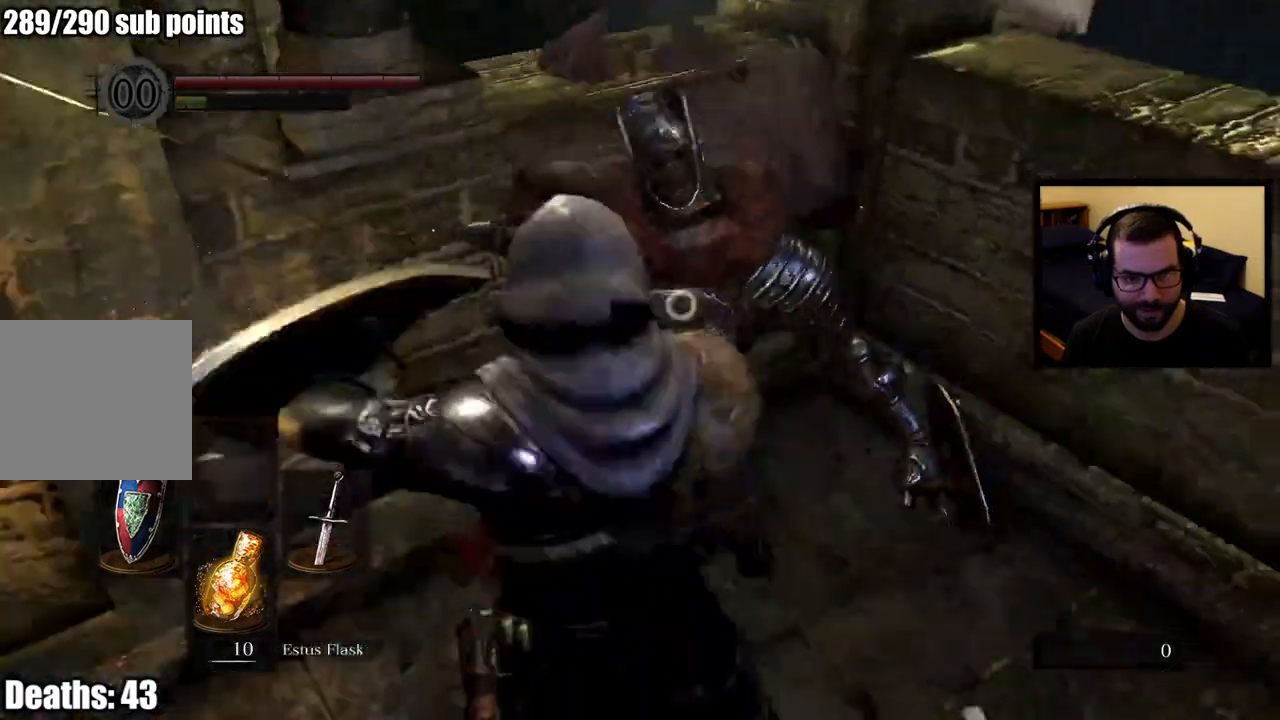
{"buttons": [], "left_stick": "center", "right_stick": "left", "events": [[150, "right_stick", "left"]]}
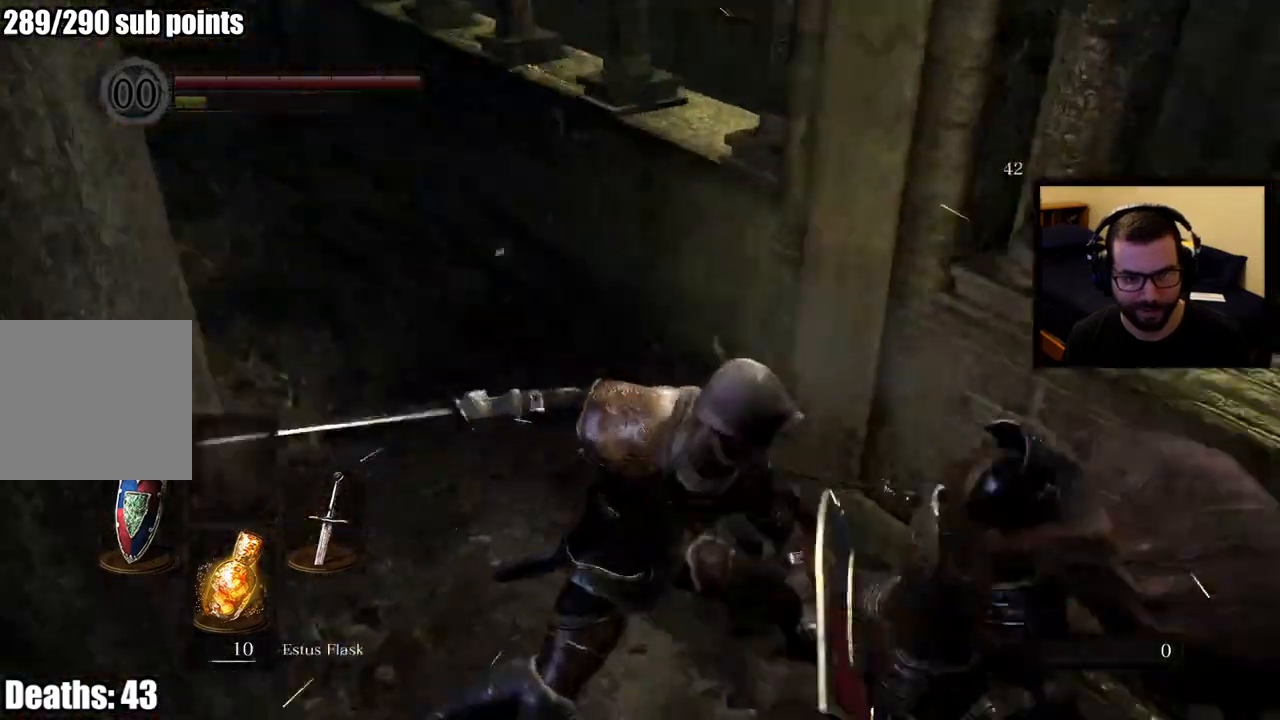
{"buttons": [], "left_stick": "center", "right_stick": "center", "events": [[33, "right_stick", "center"]]}
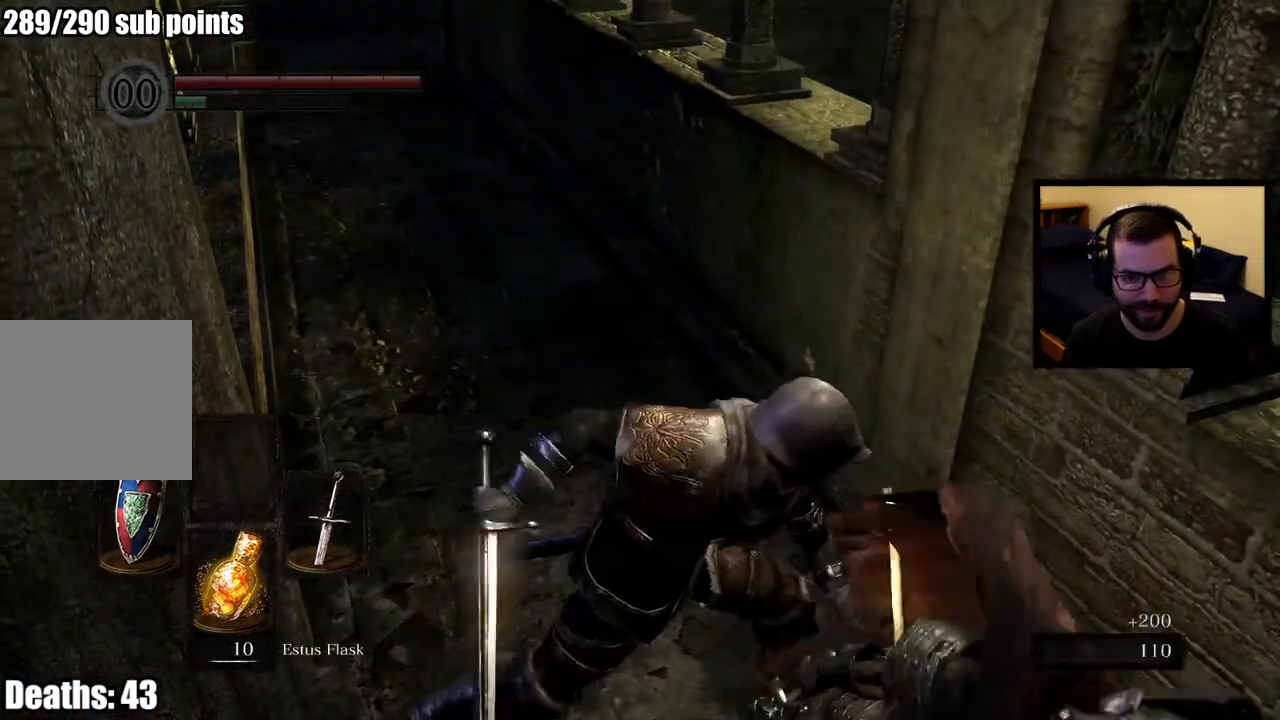
{"buttons": [], "left_stick": "center", "right_stick": "center", "events": [[167, "right_stick", "down"], [350, "right_stick", "center"]]}
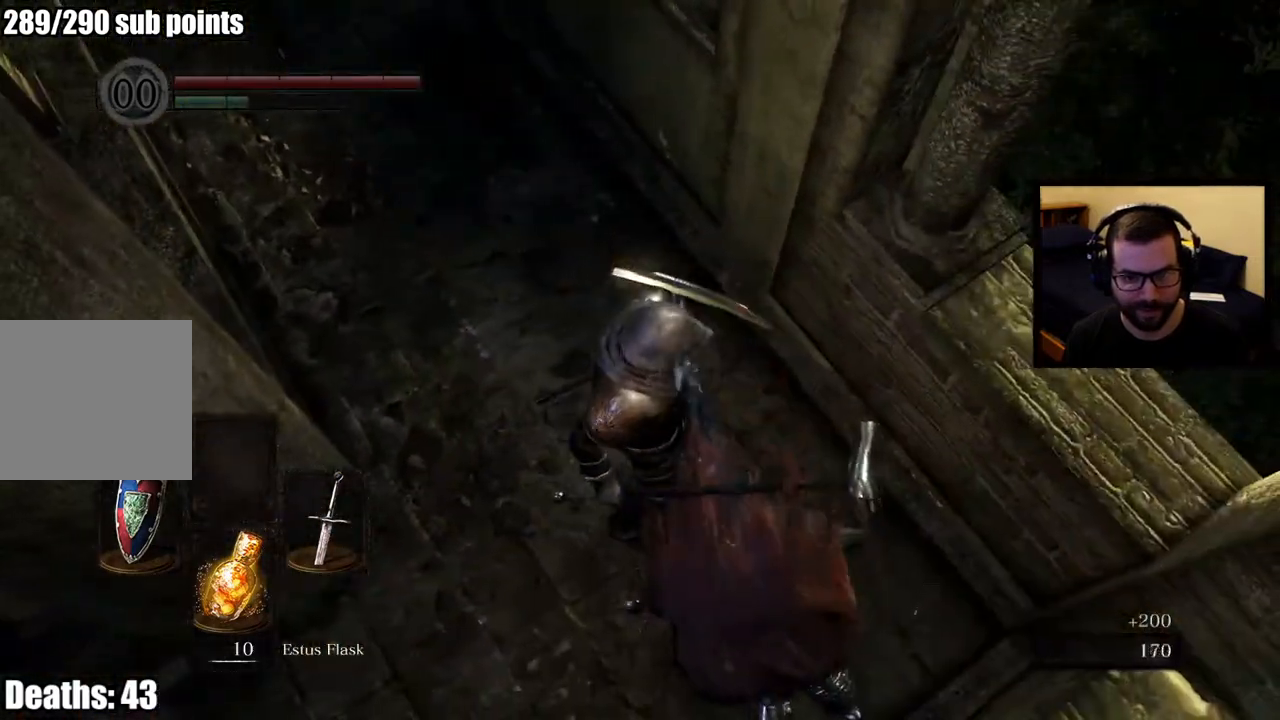
{"buttons": [], "left_stick": "center", "right_stick": "up-left", "events": [[450, "right_stick", "up-left"]]}
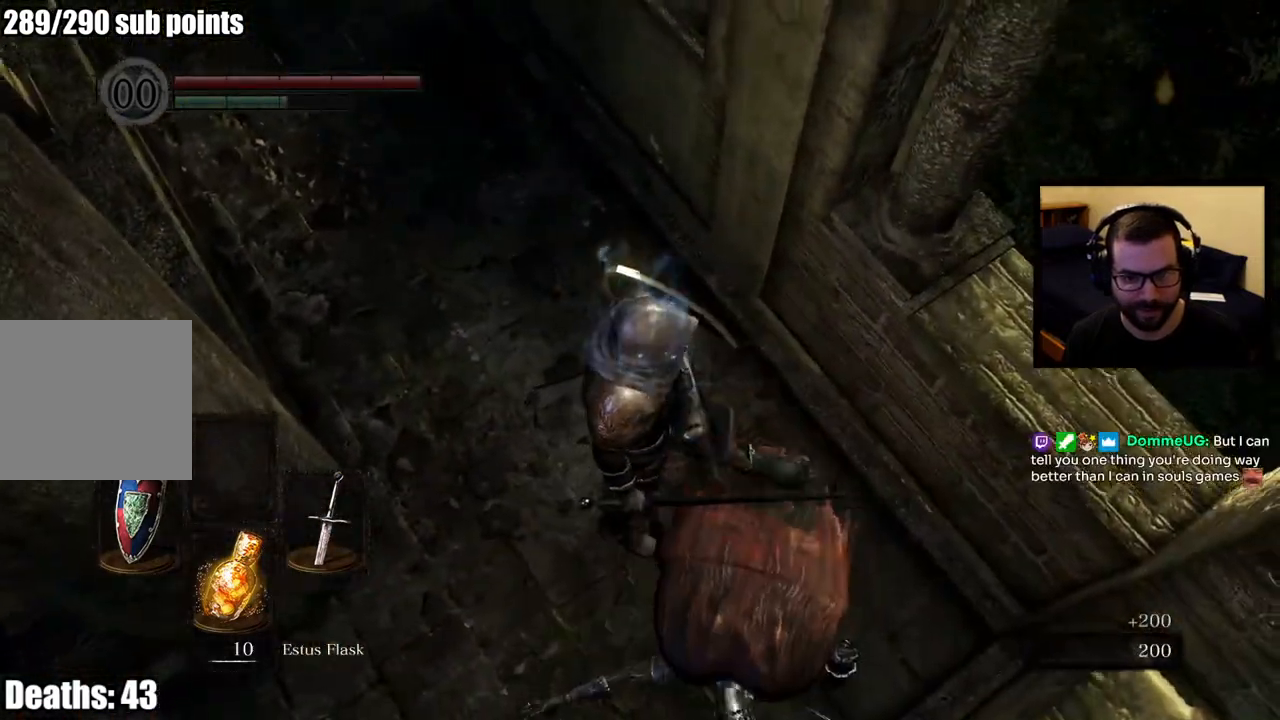
{"buttons": [], "left_stick": "center", "right_stick": "center", "events": [[200, "right_stick", "center"]]}
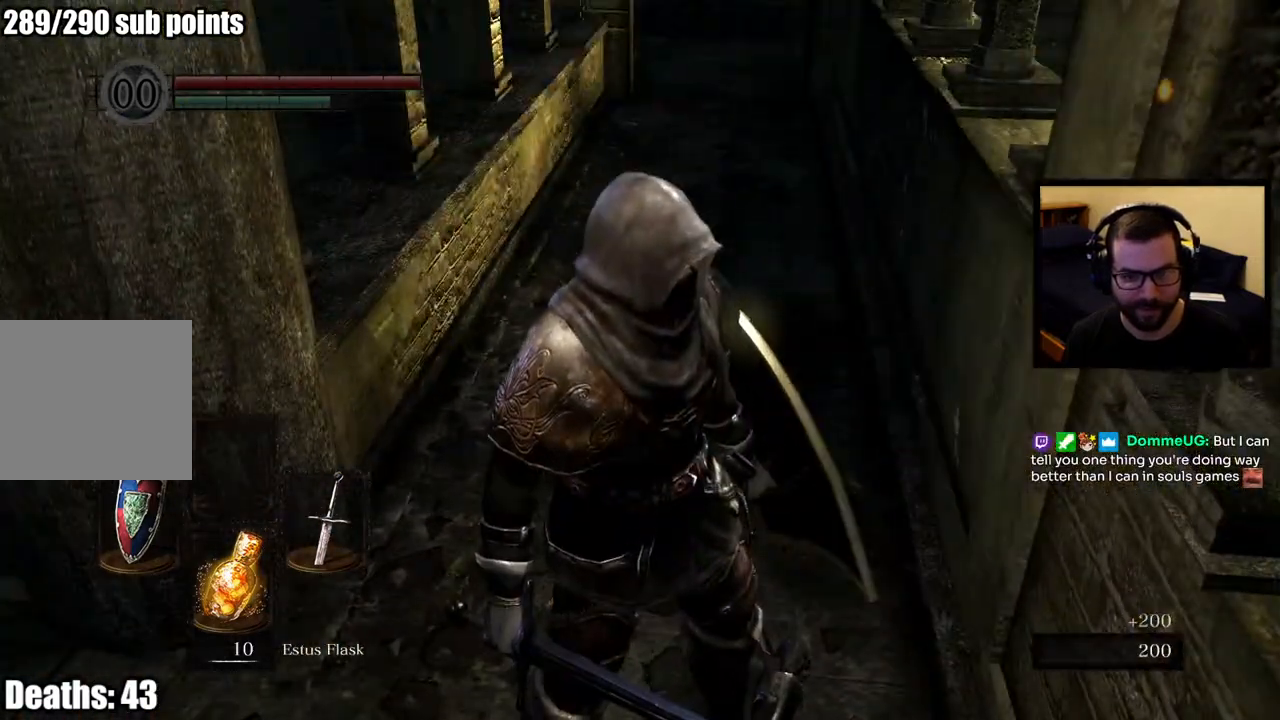
{"buttons": ["CIRCLE"], "left_stick": "up", "right_stick": "center", "events": [[83, "right_stick", "right"], [217, "left_stick", "up"], [217, "right_stick", "center"], [400, "CIRCLE", "down"]]}
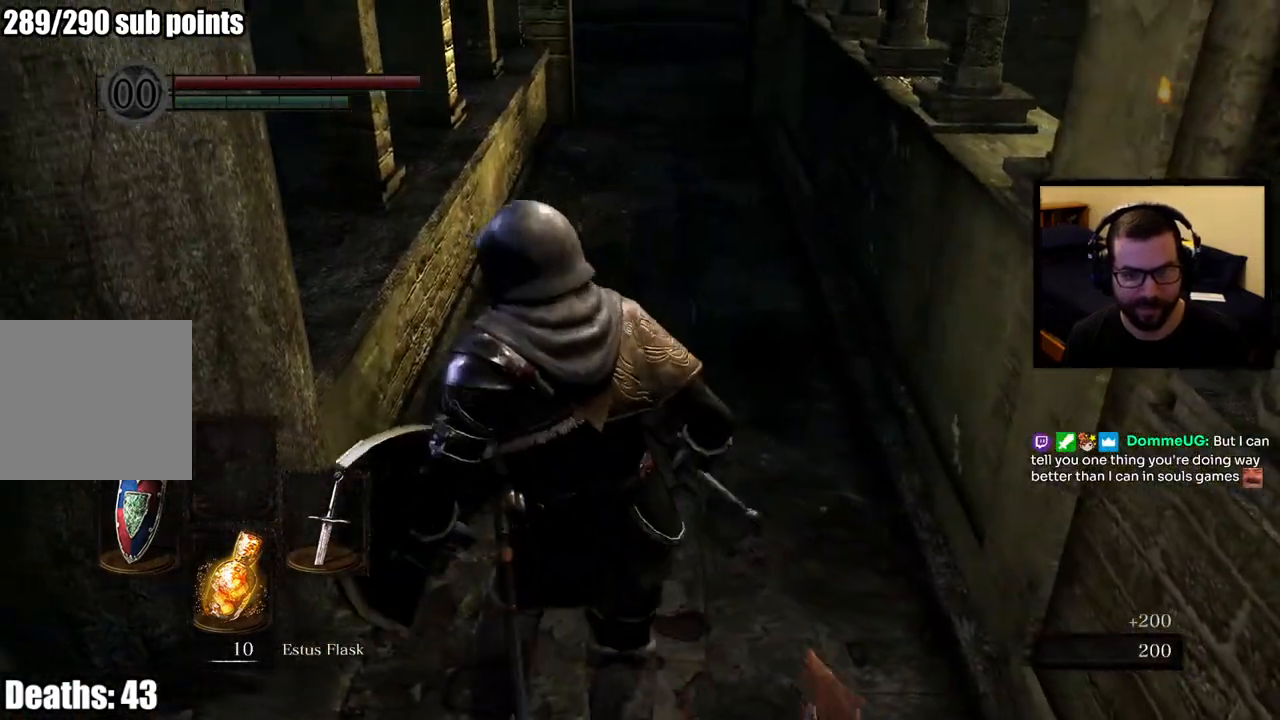
{"buttons": ["CIRCLE"], "left_stick": "up", "right_stick": "center", "events": [[200, "right_stick", "up-right"], [317, "right_stick", "center"]]}
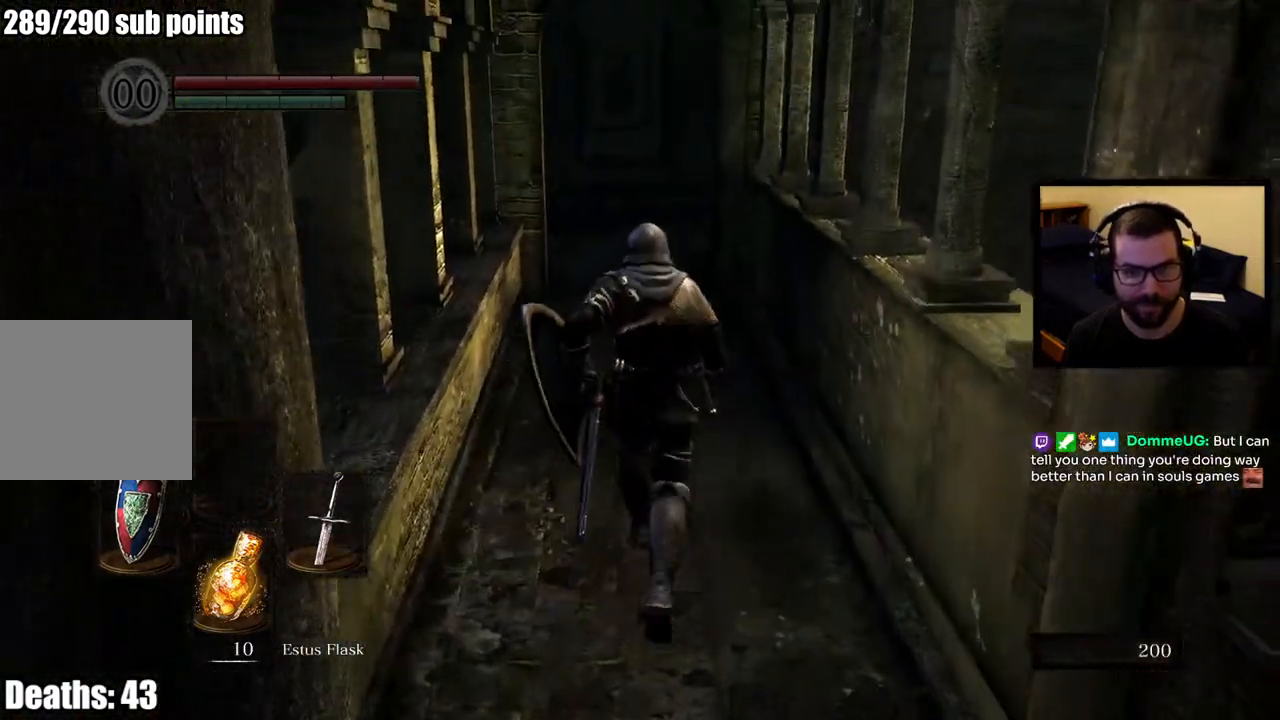
{"buttons": ["CIRCLE"], "left_stick": "up", "right_stick": "center", "events": []}
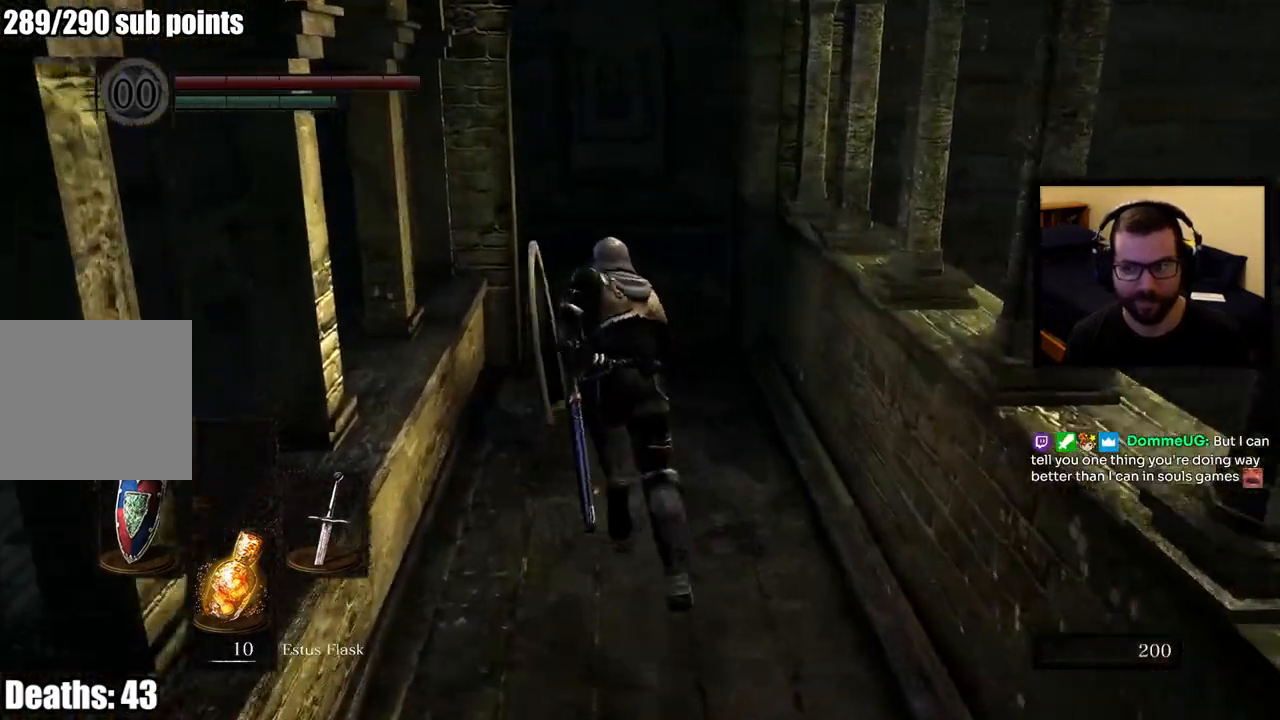
{"buttons": ["CIRCLE"], "left_stick": "up", "right_stick": "center", "events": []}
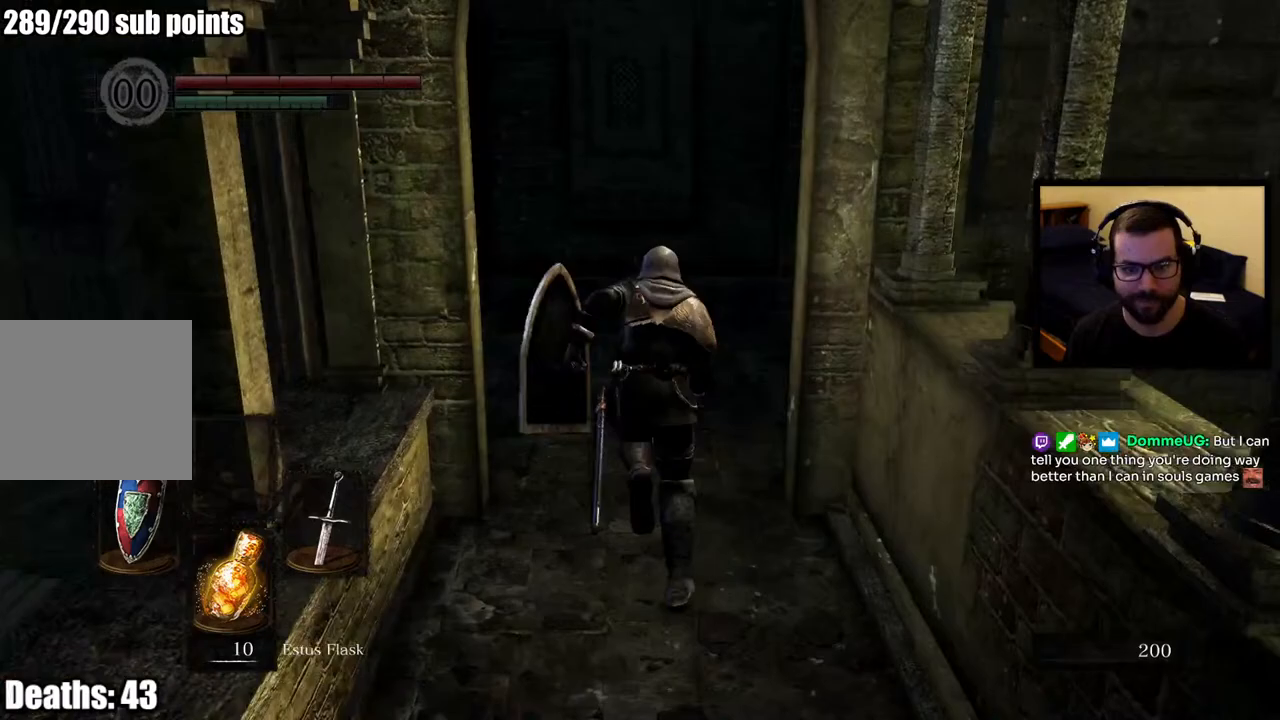
{"buttons": ["CIRCLE"], "left_stick": "up", "right_stick": "center", "events": [[33, "right_stick", "right"], [383, "right_stick", "center"]]}
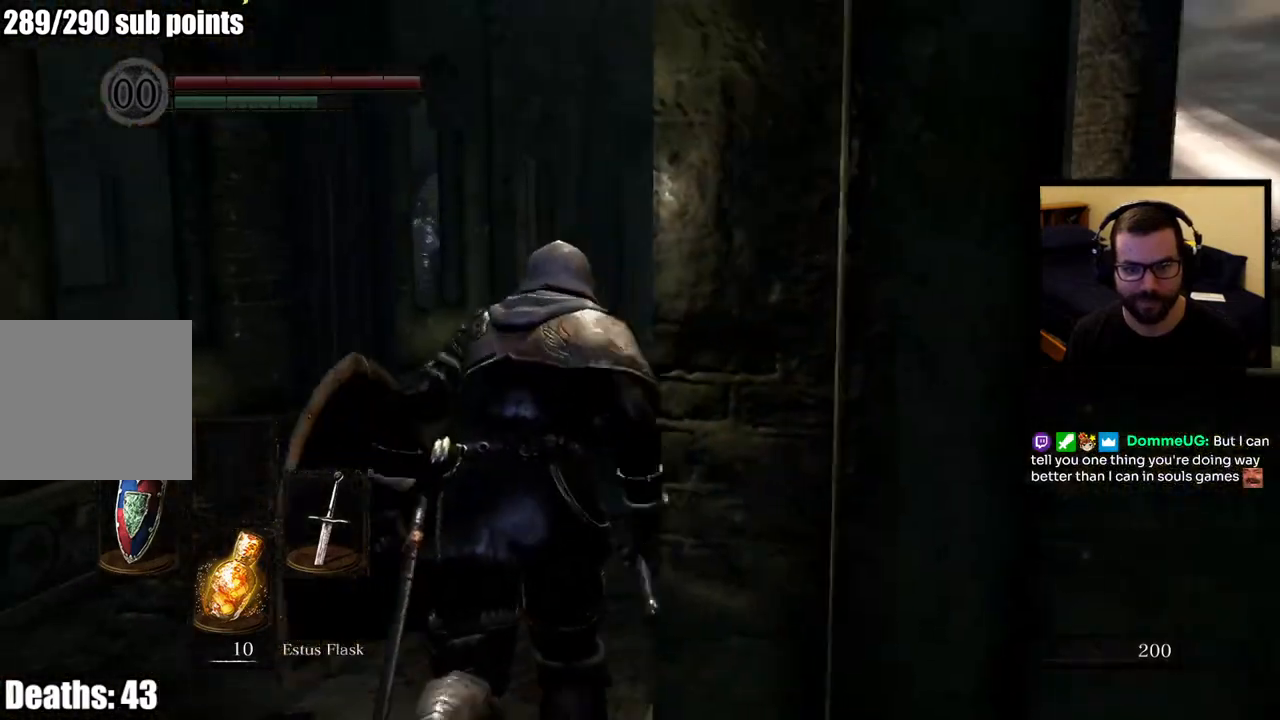
{"buttons": ["CIRCLE"], "left_stick": "up", "right_stick": "right", "events": [[383, "right_stick", "right"]]}